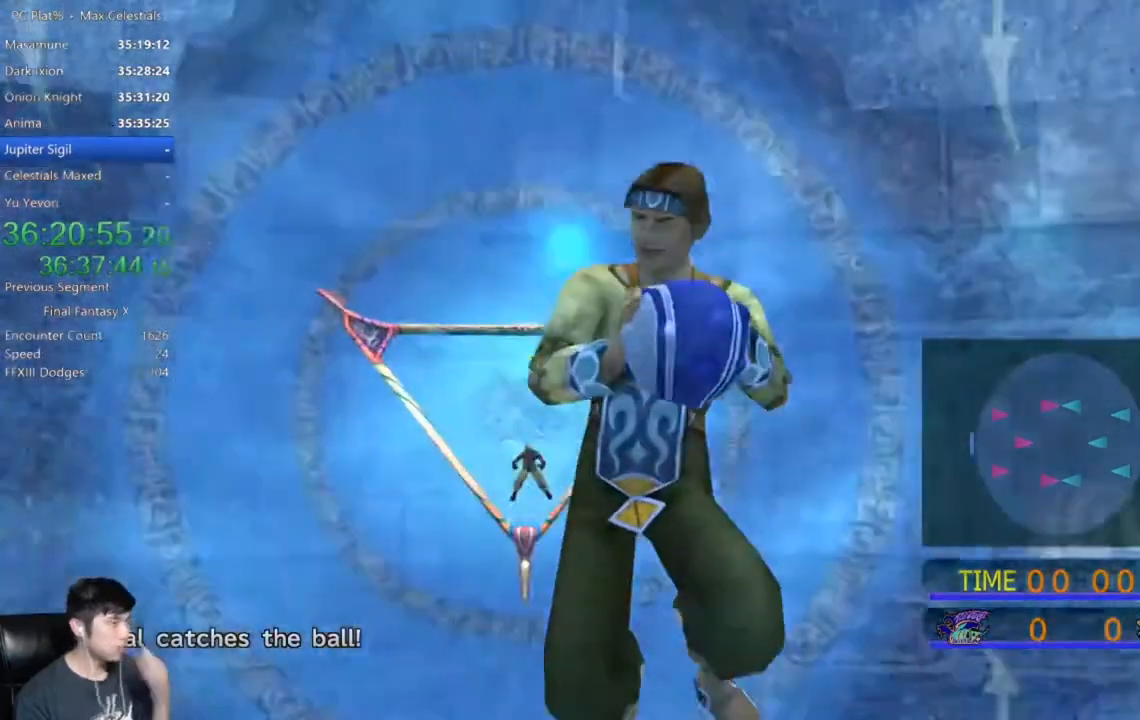
Gameplay with a controller (Xbox layout); each line is a JSON object with the inputs held at the frame after it. "events" lists button and stick changes between this image and that frame as [ms after this image, input, new state], when the widget could be followed in between.
{"buttons": ["Y"], "left_stick": "center", "right_stick": "center", "events": [[401, "Y", "down"]]}
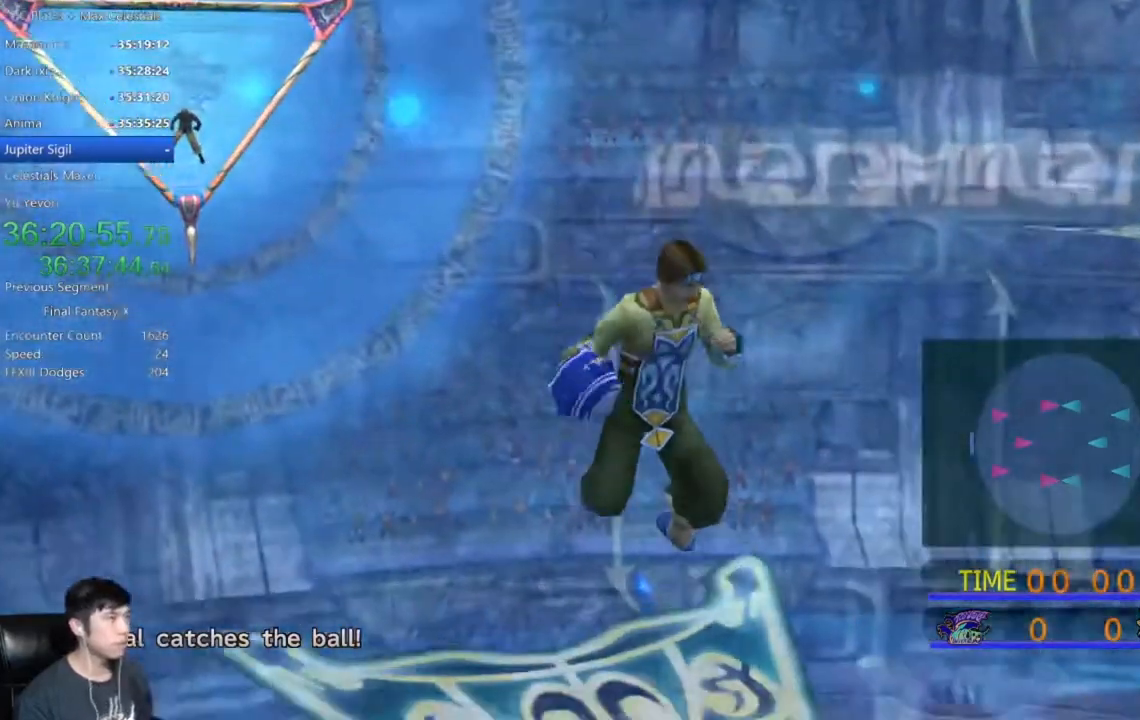
{"buttons": ["Y"], "left_stick": "center", "right_stick": "center", "events": [[133, "Y", "up"], [267, "Y", "down"]]}
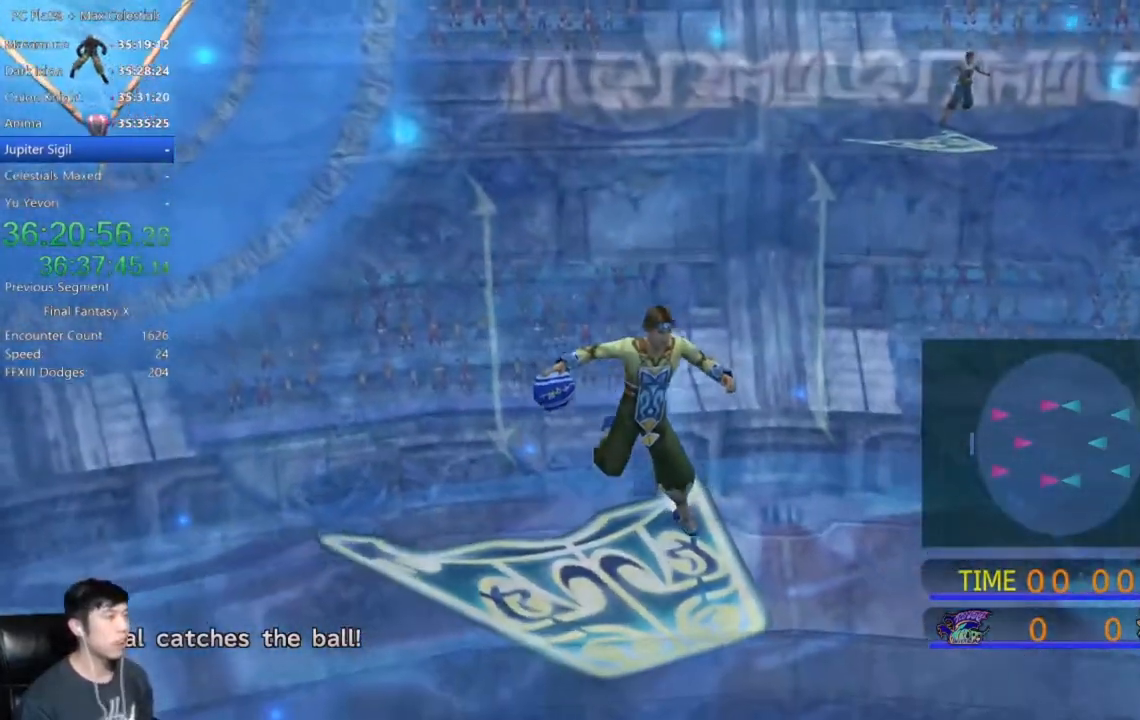
{"buttons": ["Y"], "left_stick": "center", "right_stick": "center", "events": [[34, "Y", "up"], [367, "Y", "down"]]}
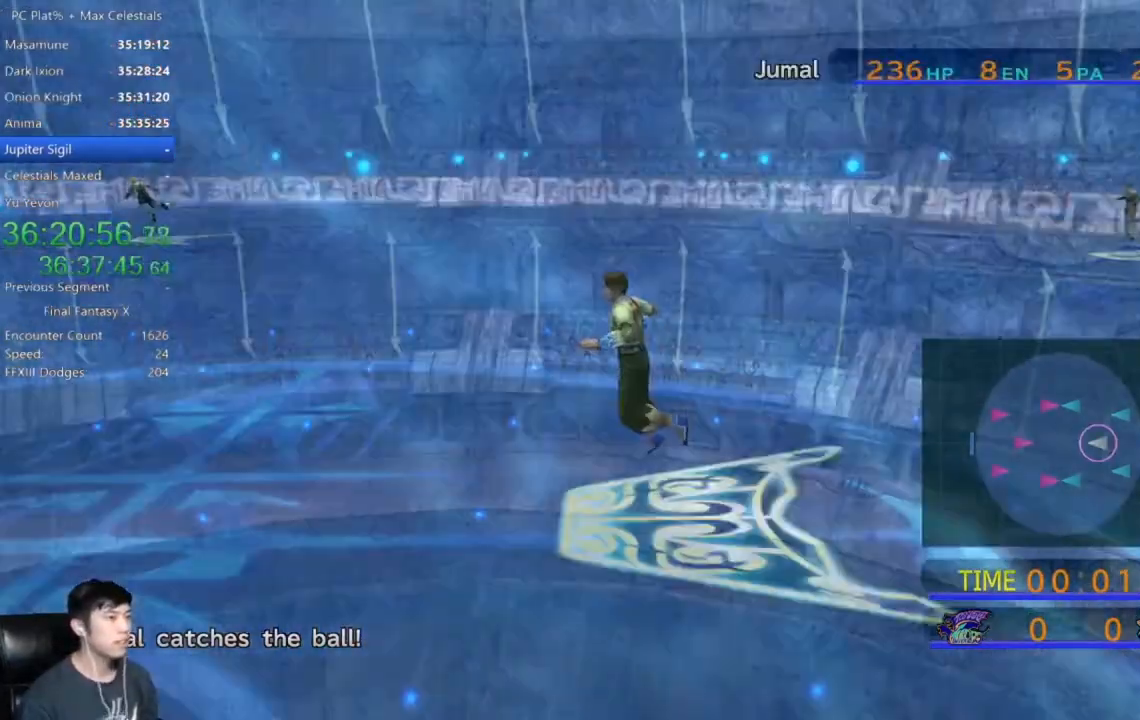
{"buttons": ["Y"], "left_stick": "center", "right_stick": "center", "events": []}
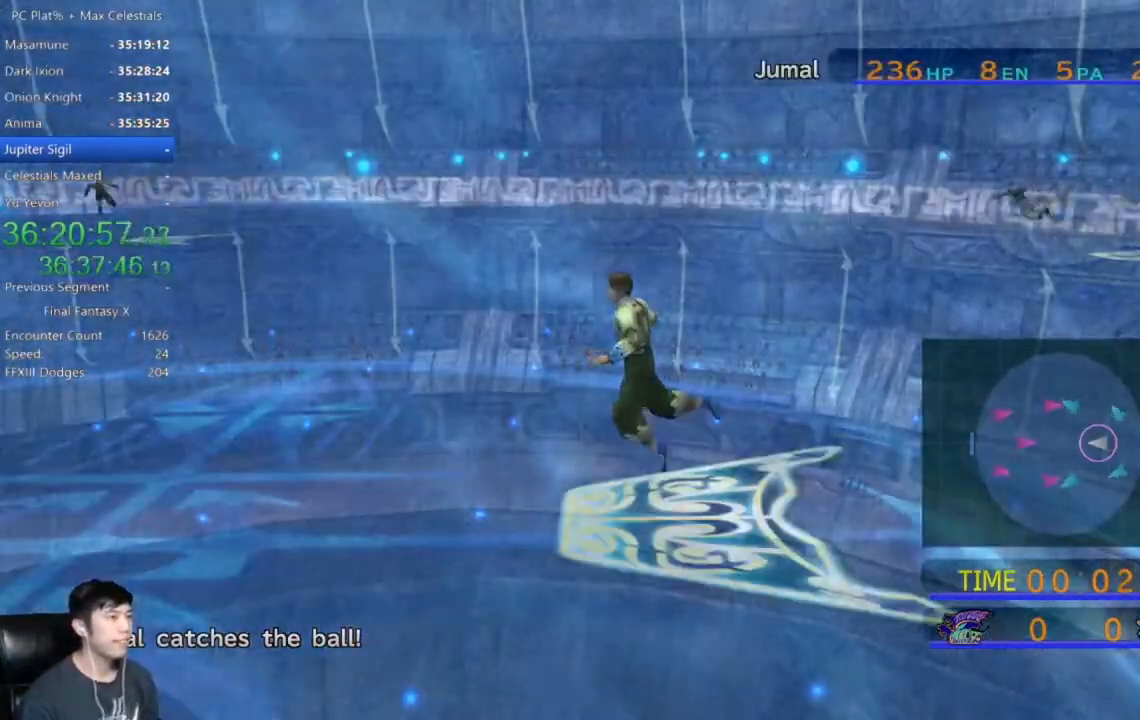
{"buttons": ["Y"], "left_stick": "center", "right_stick": "center", "events": []}
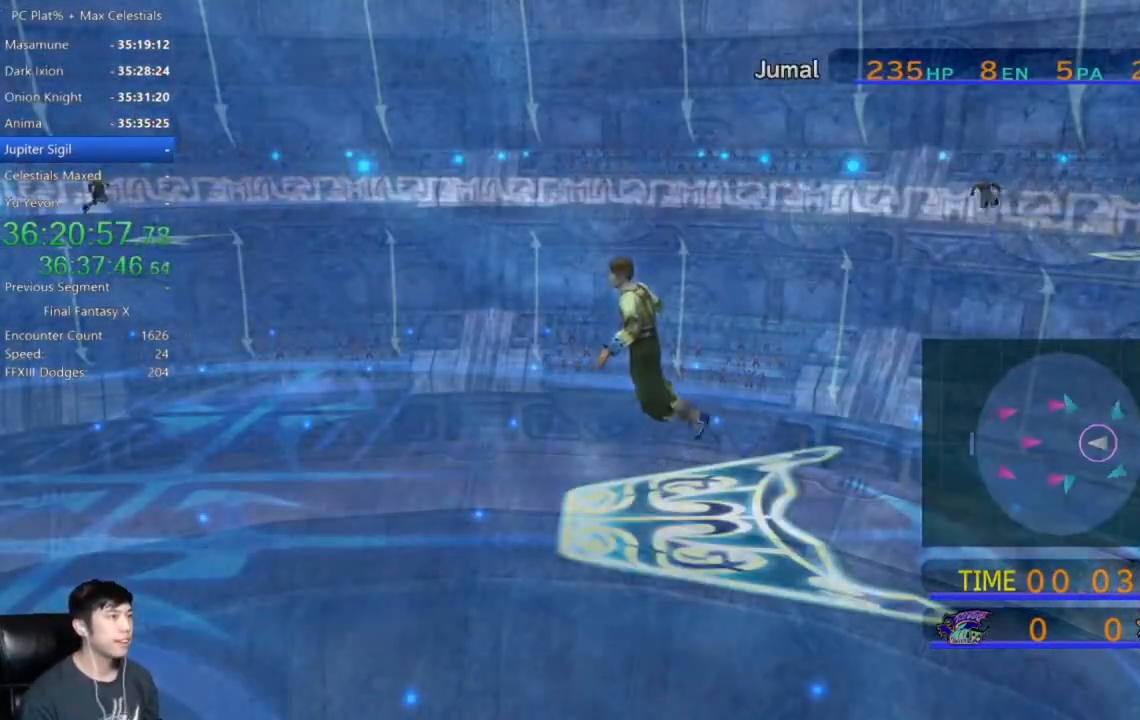
{"buttons": ["Y"], "left_stick": "center", "right_stick": "center", "events": []}
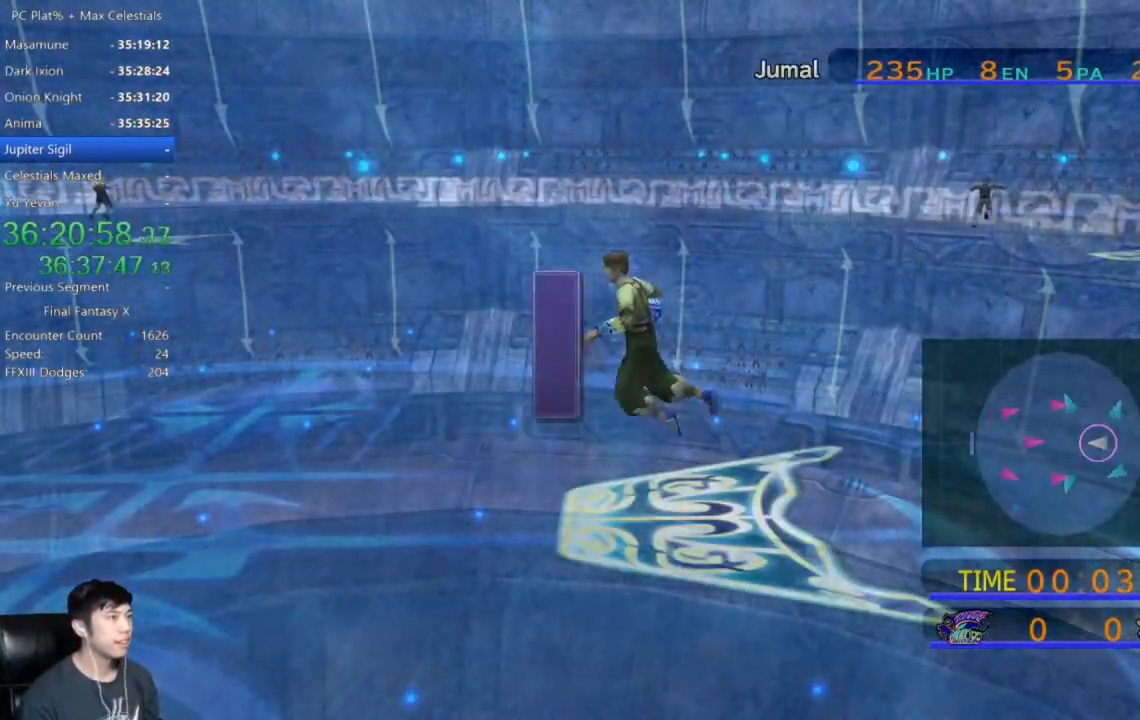
{"buttons": [], "left_stick": "center", "right_stick": "center", "events": [[334, "Y", "up"]]}
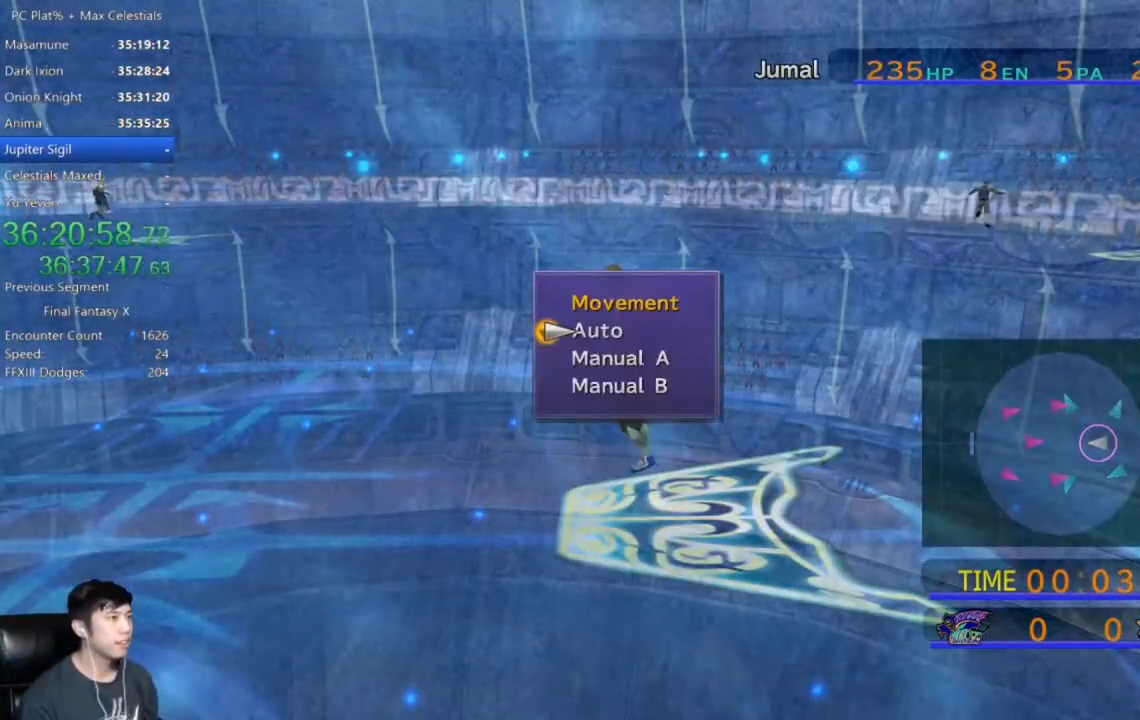
{"buttons": [], "left_stick": "center", "right_stick": "center", "events": [[100, "DPAD_DOWN", "down"], [200, "DPAD_DOWN", "up"], [267, "A", "down"], [367, "A", "up"]]}
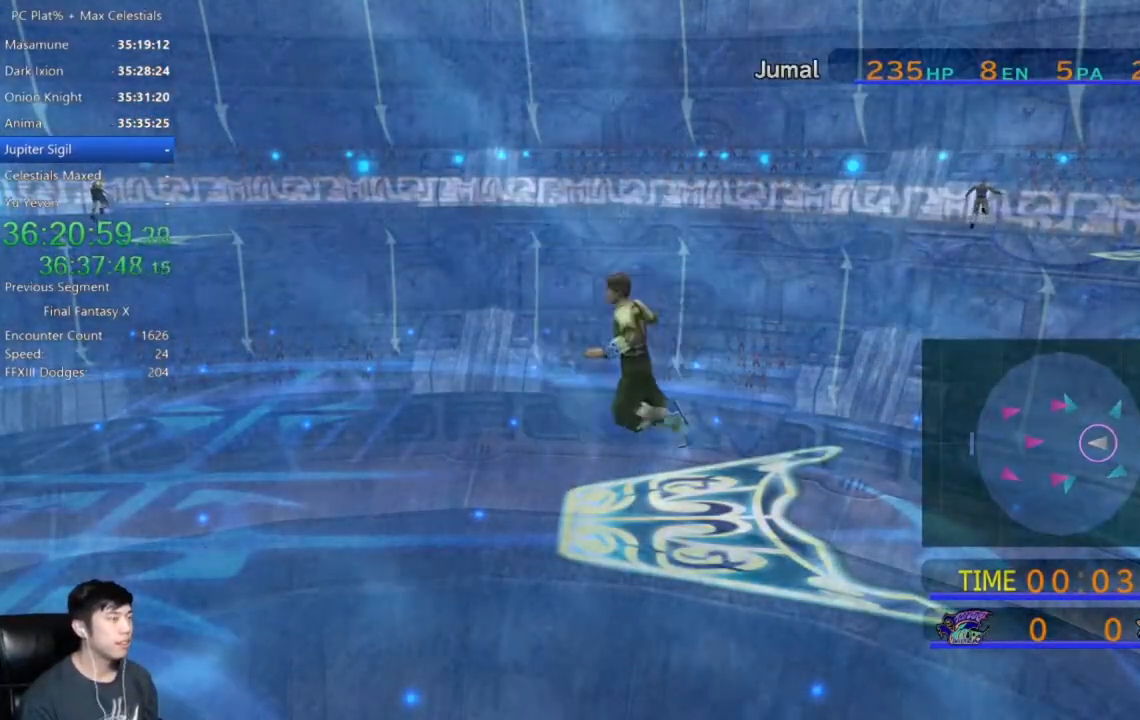
{"buttons": [], "left_stick": "center", "right_stick": "center", "events": [[234, "DPAD_DOWN", "down"], [367, "DPAD_DOWN", "up"]]}
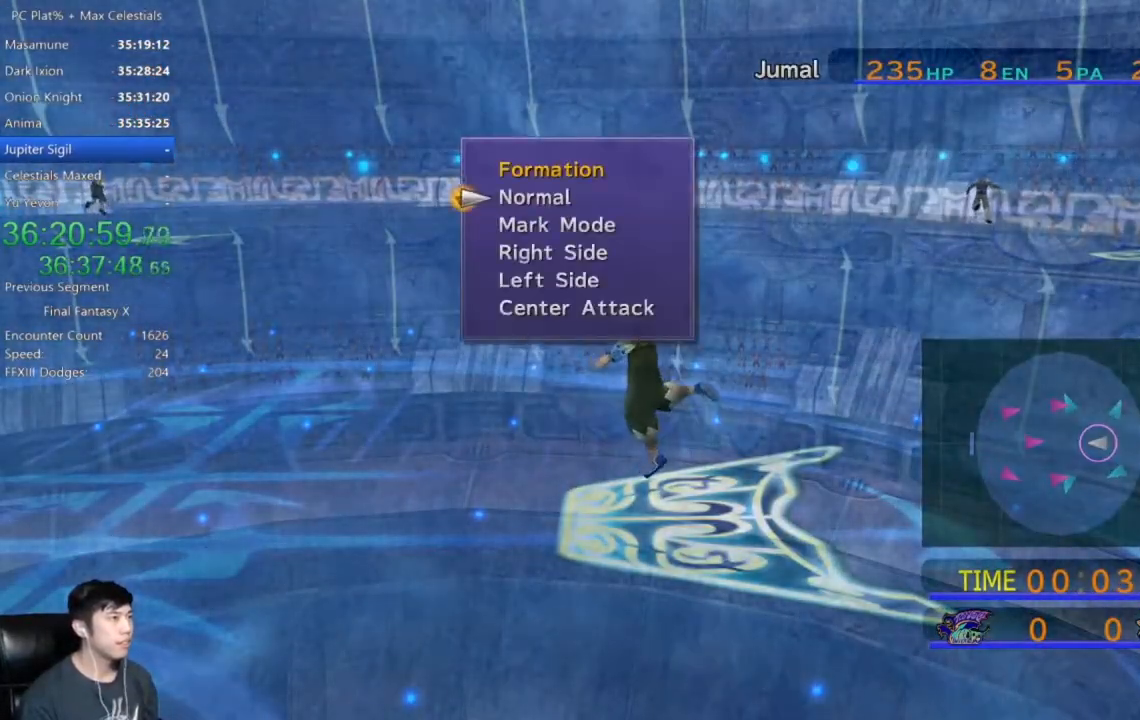
{"buttons": [], "left_stick": "center", "right_stick": "center", "events": [[233, "DPAD_DOWN", "down"], [333, "A", "down"], [367, "DPAD_DOWN", "up"], [400, "A", "up"]]}
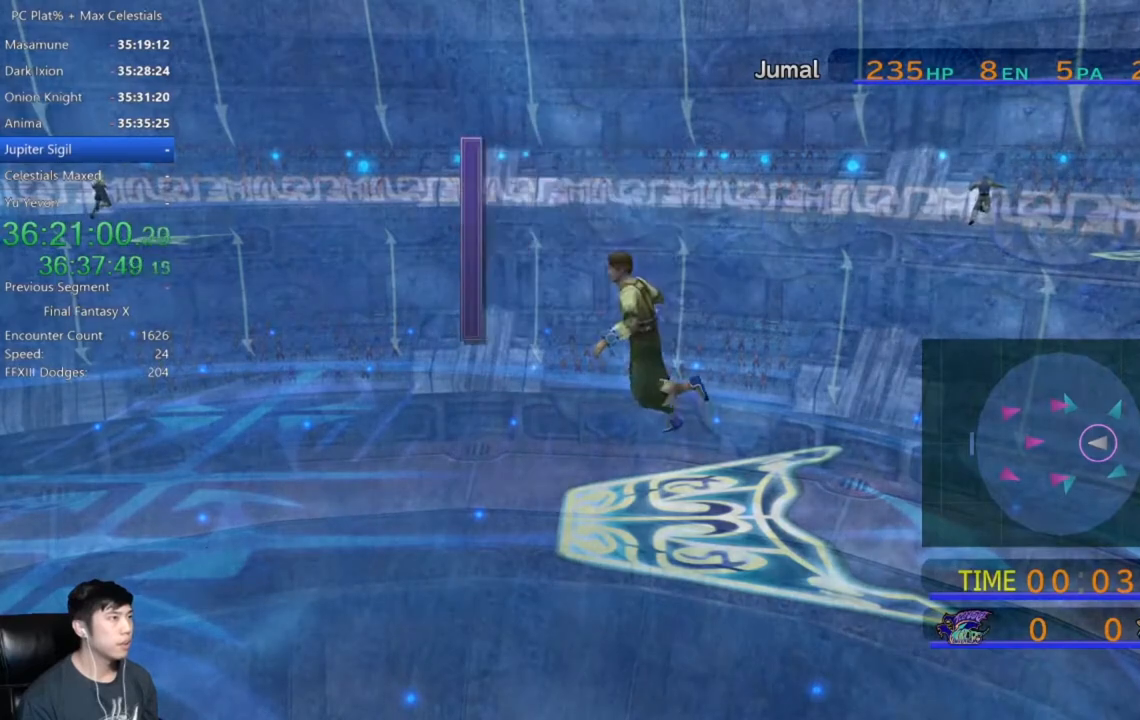
{"buttons": [], "left_stick": "center", "right_stick": "center", "events": []}
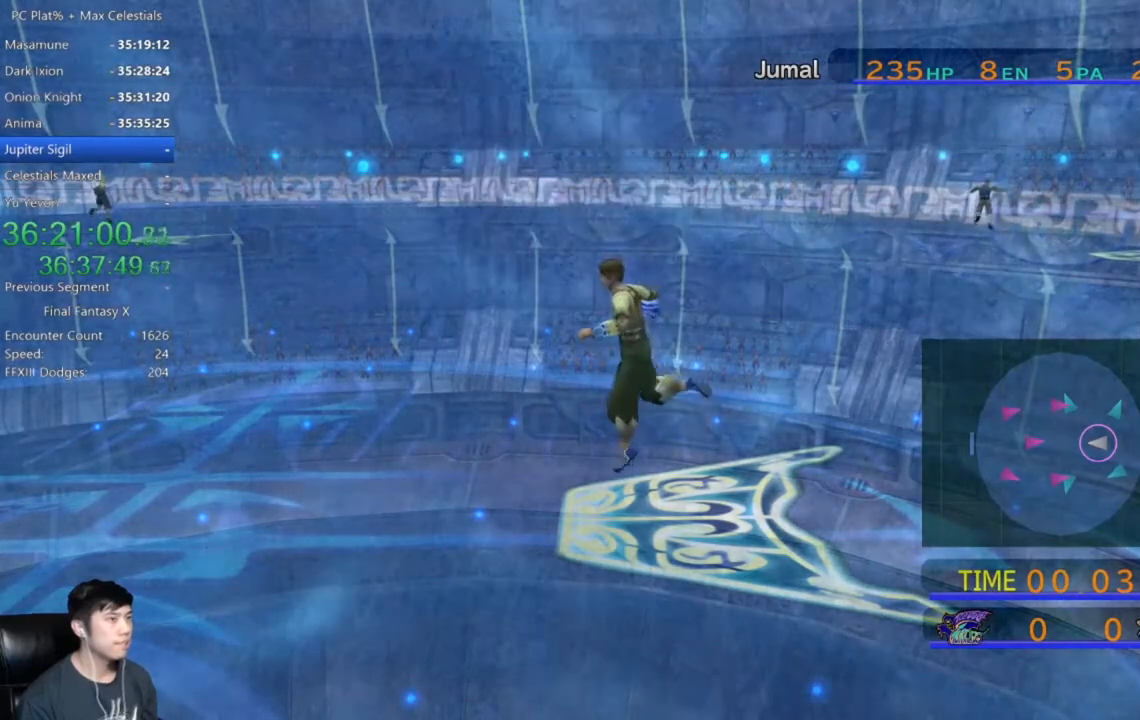
{"buttons": [], "left_stick": "center", "right_stick": "center", "events": []}
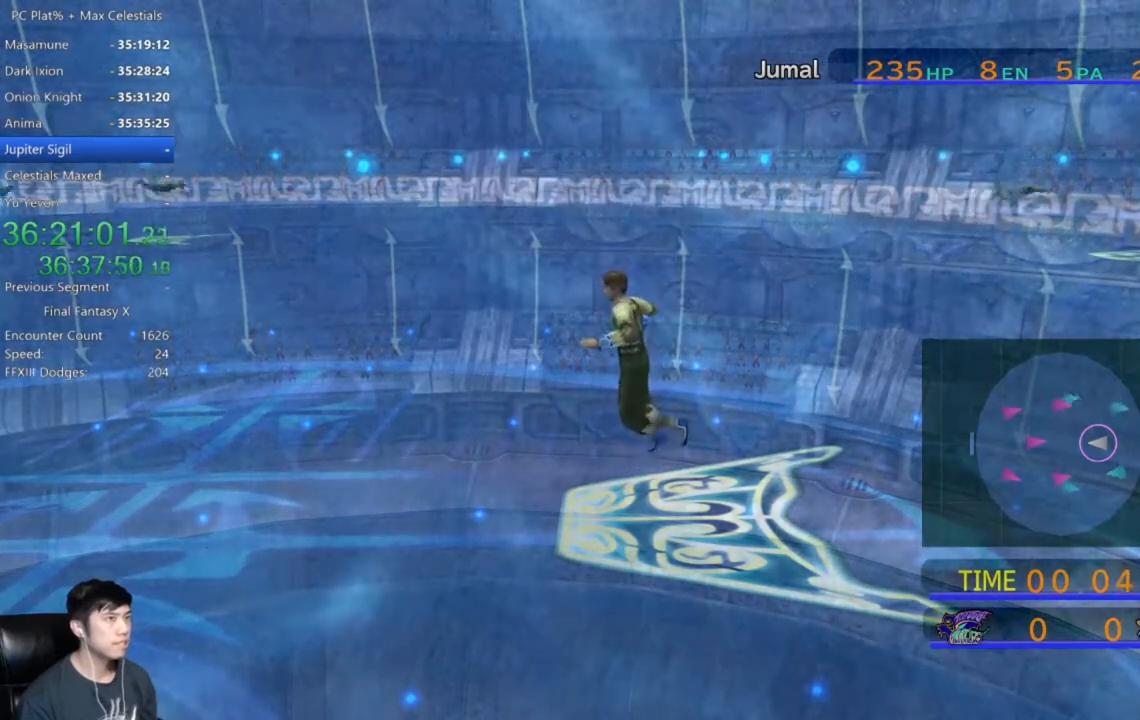
{"buttons": [], "left_stick": "center", "right_stick": "center", "events": []}
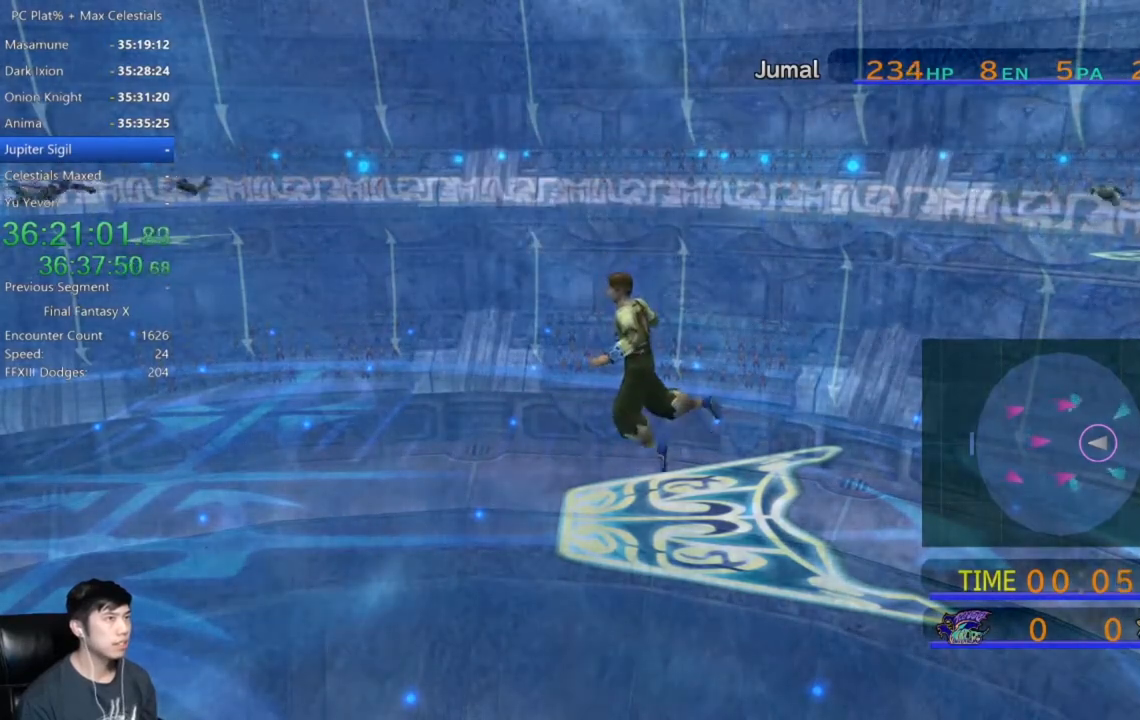
{"buttons": [], "left_stick": "center", "right_stick": "center", "events": []}
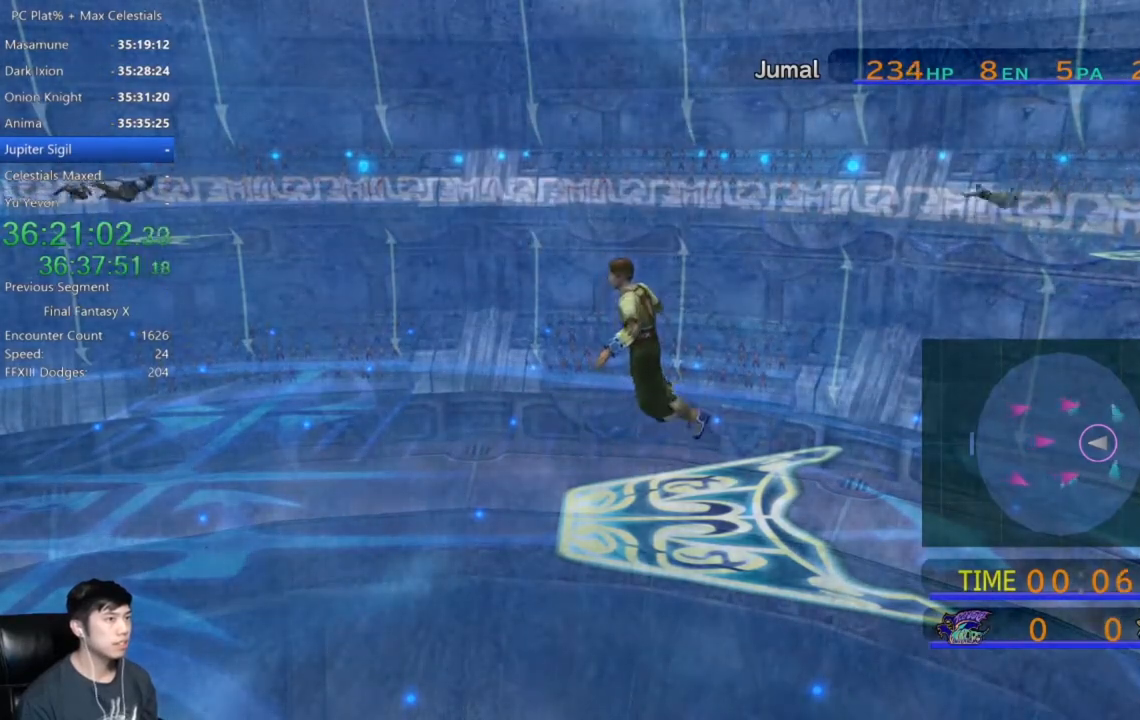
{"buttons": [], "left_stick": "center", "right_stick": "center", "events": []}
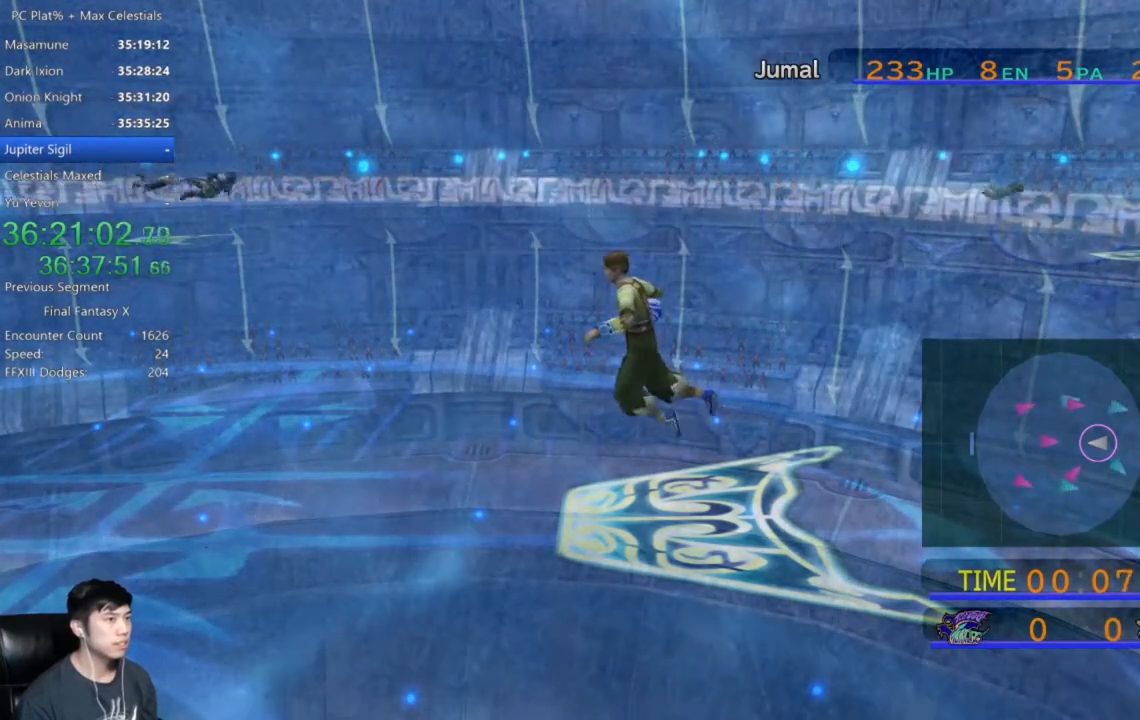
{"buttons": [], "left_stick": "center", "right_stick": "center", "events": []}
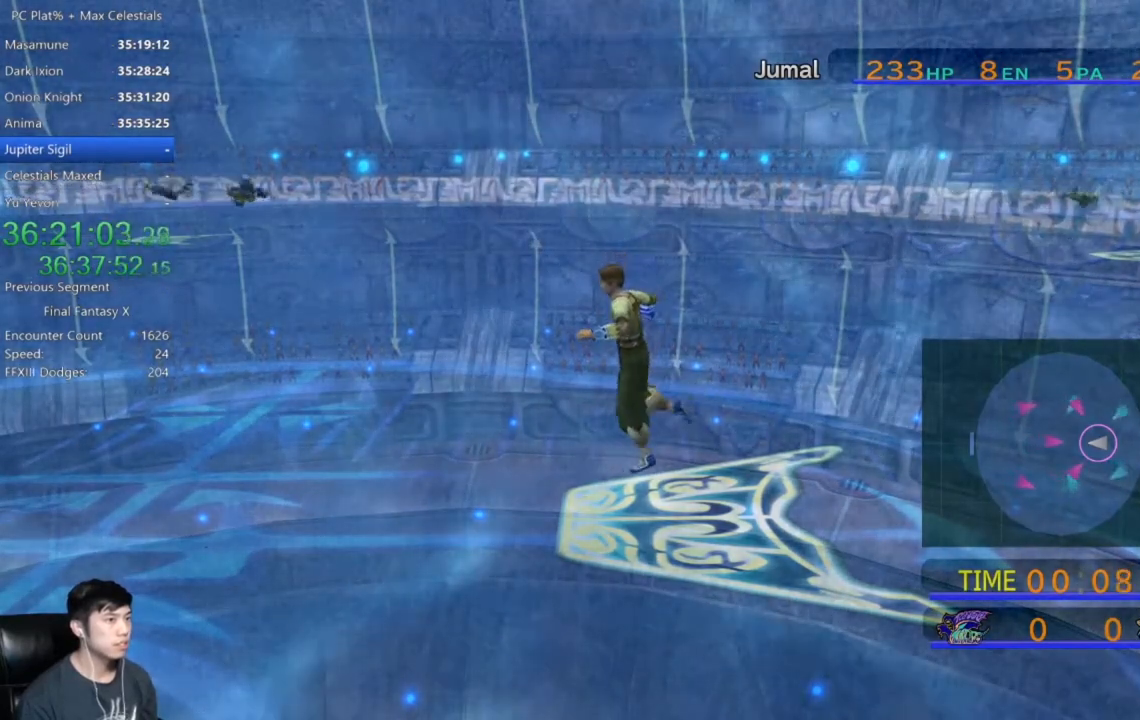
{"buttons": [], "left_stick": "center", "right_stick": "center", "events": []}